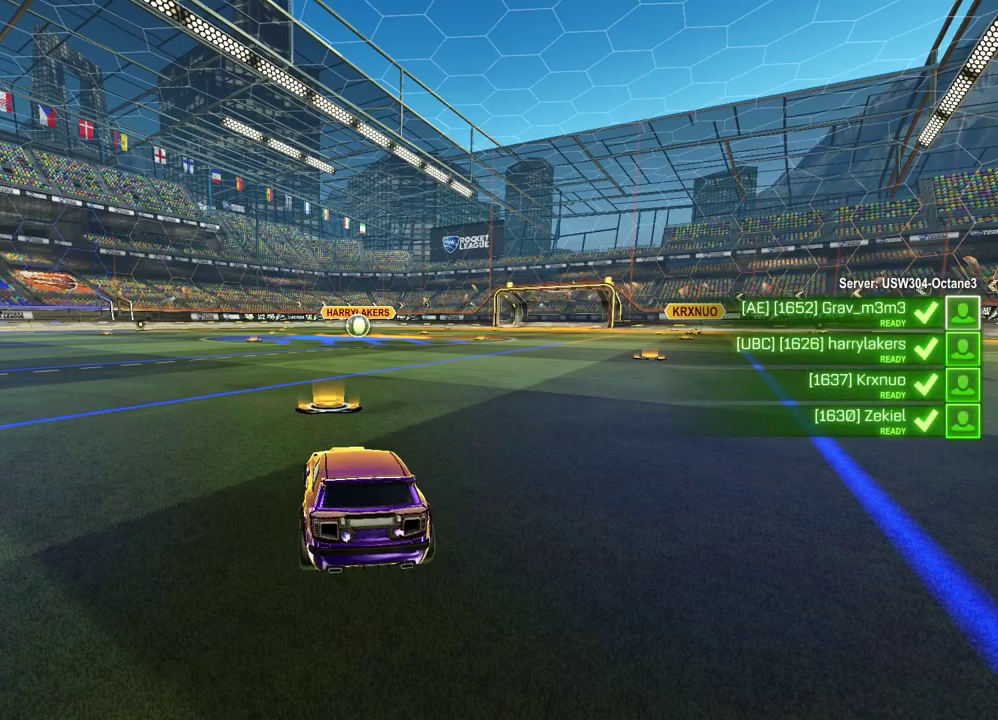
Gameplay with a controller (PlayStation layout); each line is a JSON object with the inputs held at the frame after it. "events" lists button and stick changes between this image and that frame as [ms after this image, input, new state], when the widget could be followed in between. Not read: L1 R1.
{"buttons": ["R3", "SELECT"], "left_stick": "center", "right_stick": "center"}
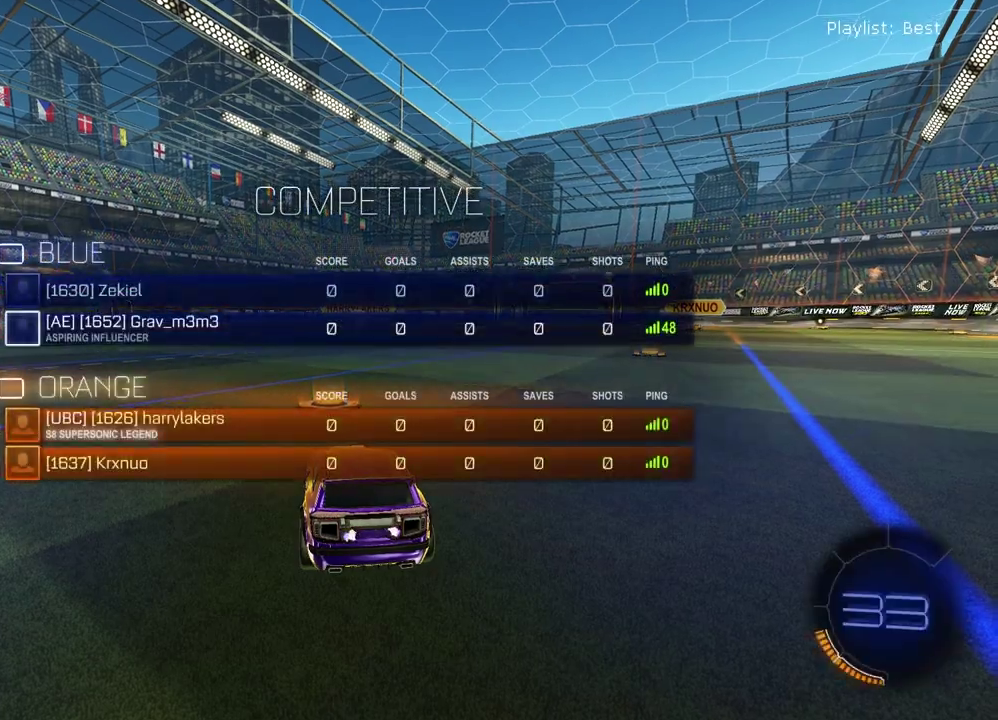
{"buttons": ["SELECT"], "left_stick": "center", "right_stick": "center", "events": [[67, "R3", "up"], [133, "R3", "down"], [217, "R3", "up"], [283, "R3", "down"], [333, "R3", "up"], [383, "R3", "down"], [467, "R3", "up"]]}
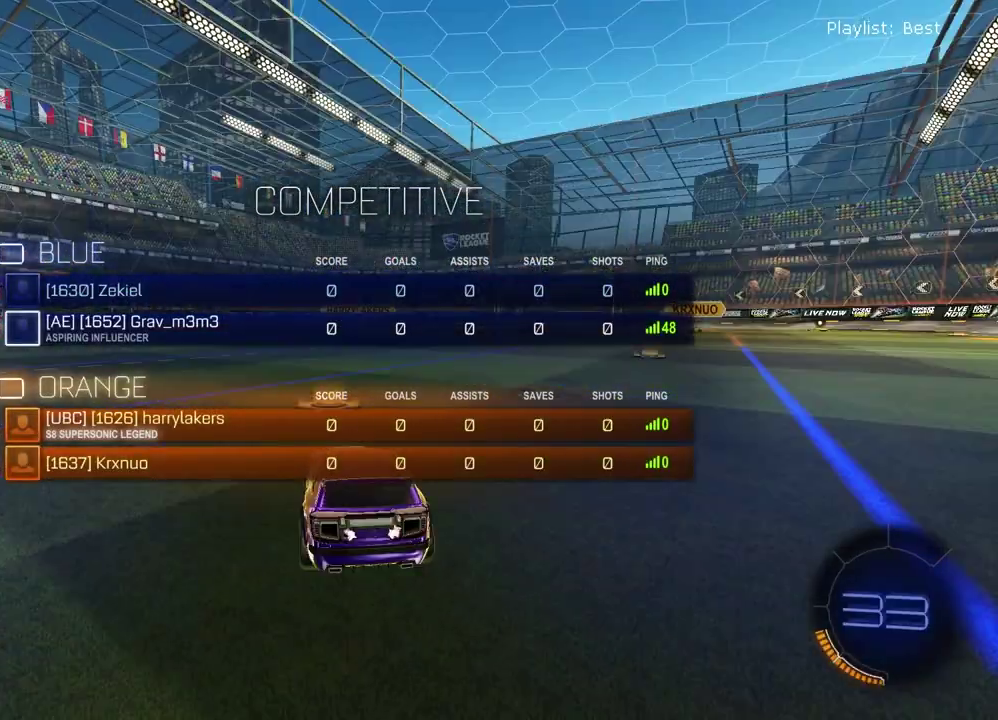
{"buttons": ["R3", "SELECT"], "left_stick": "center", "right_stick": "center", "events": [[333, "R3", "down"], [417, "R3", "up"], [467, "R3", "down"]]}
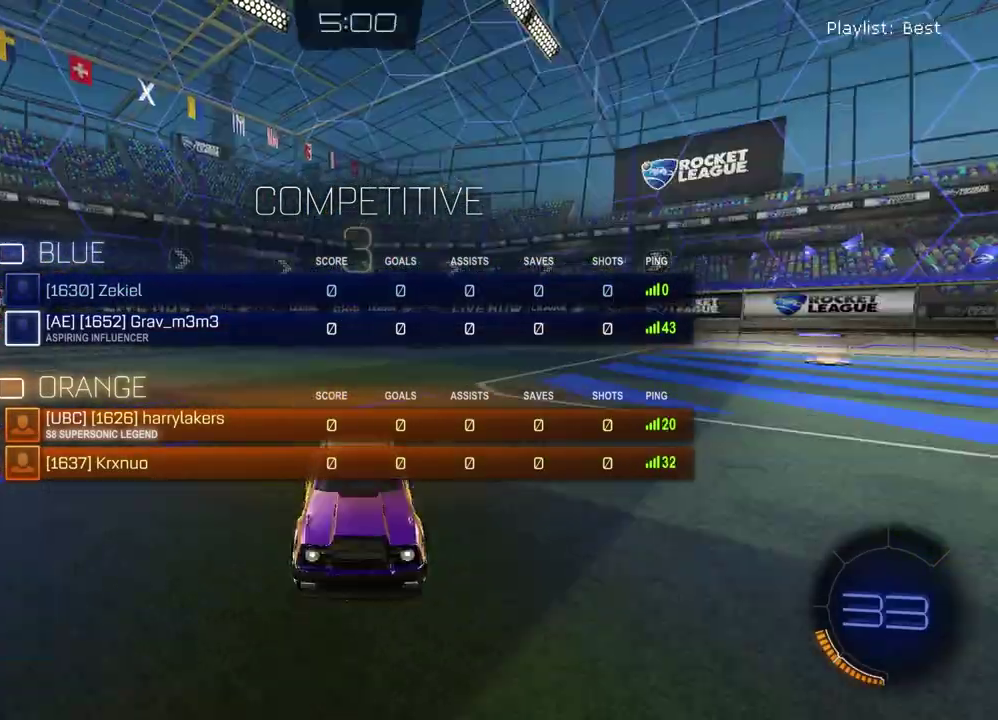
{"buttons": ["SELECT"], "left_stick": "center", "right_stick": "center", "events": [[50, "R3", "up"]]}
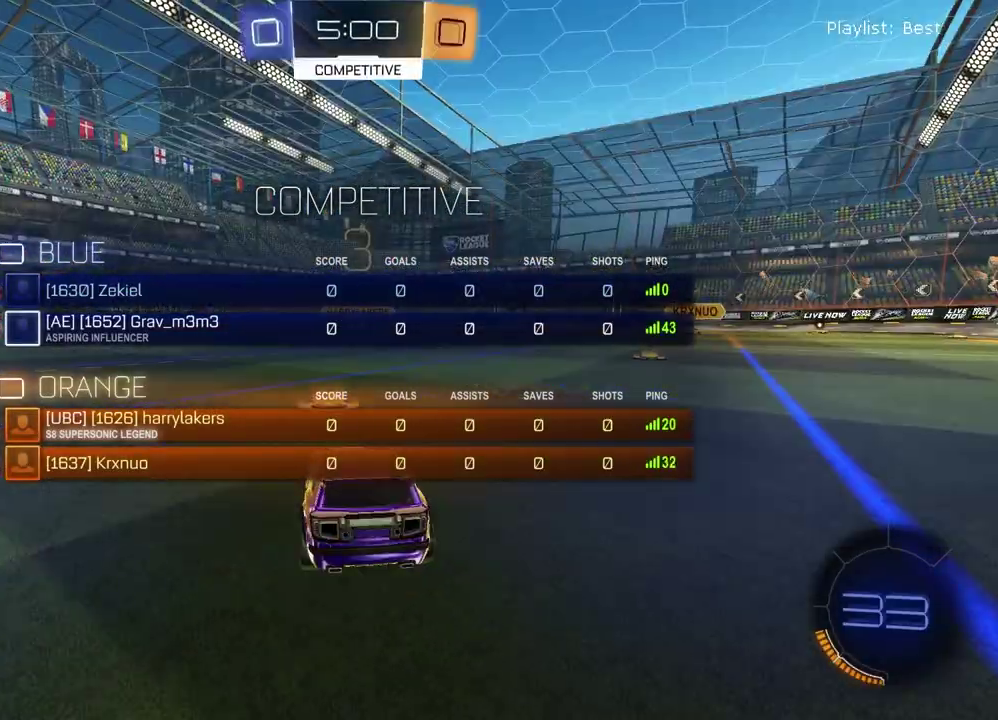
{"buttons": ["SELECT"], "left_stick": "center", "right_stick": "up-right", "events": [[217, "right_stick", "up-right"]]}
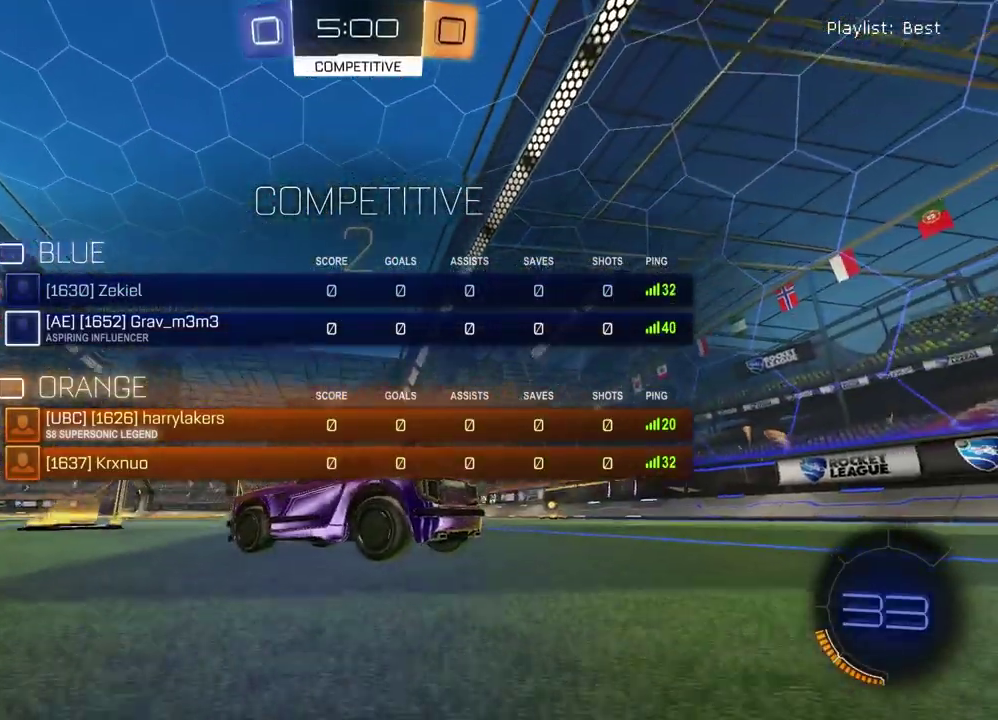
{"buttons": ["SELECT"], "left_stick": "center", "right_stick": "center", "events": [[400, "right_stick", "center"]]}
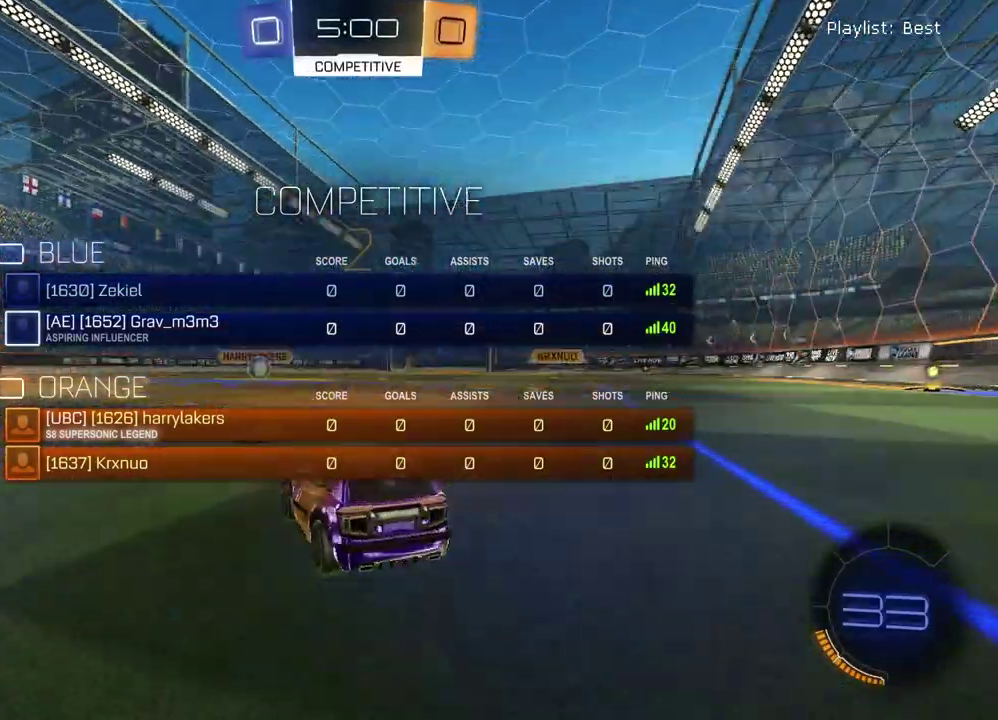
{"buttons": ["SELECT"], "left_stick": "center", "right_stick": "center", "events": []}
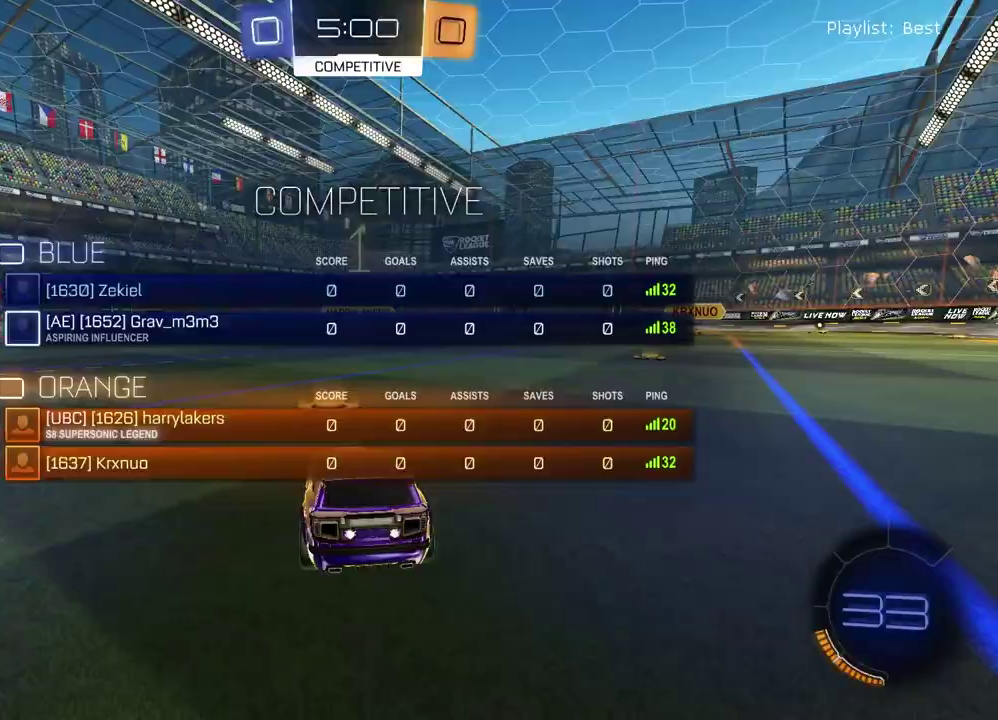
{"buttons": [], "left_stick": "center", "right_stick": "center", "events": [[83, "SELECT", "up"]]}
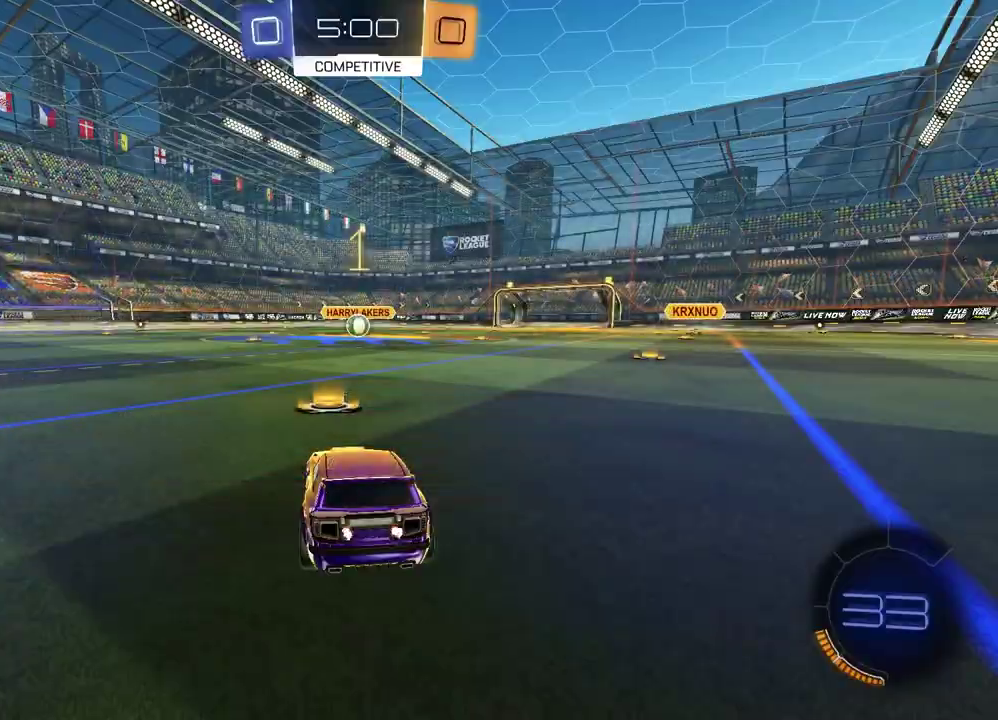
{"buttons": ["CROSS", "R2"], "left_stick": "up-right", "right_stick": "center", "events": [[117, "R2", "down"], [167, "TRIANGLE", "down"], [283, "TRIANGLE", "up"], [400, "left_stick", "up-right"], [450, "CROSS", "down"]]}
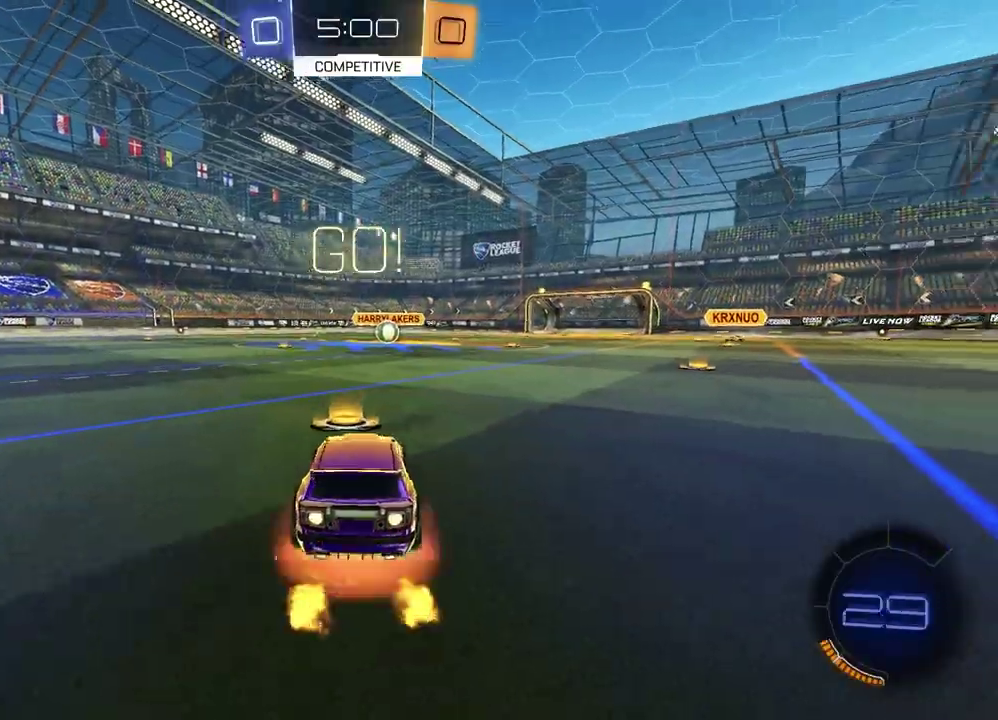
{"buttons": ["R2"], "left_stick": "right", "right_stick": "center", "events": [[17, "CROSS", "up"], [83, "CROSS", "down"], [83, "left_stick", "up-left"], [200, "left_stick", "down"], [250, "CROSS", "up"], [367, "TRIANGLE", "down"], [433, "TRIANGLE", "up"], [433, "left_stick", "right"]]}
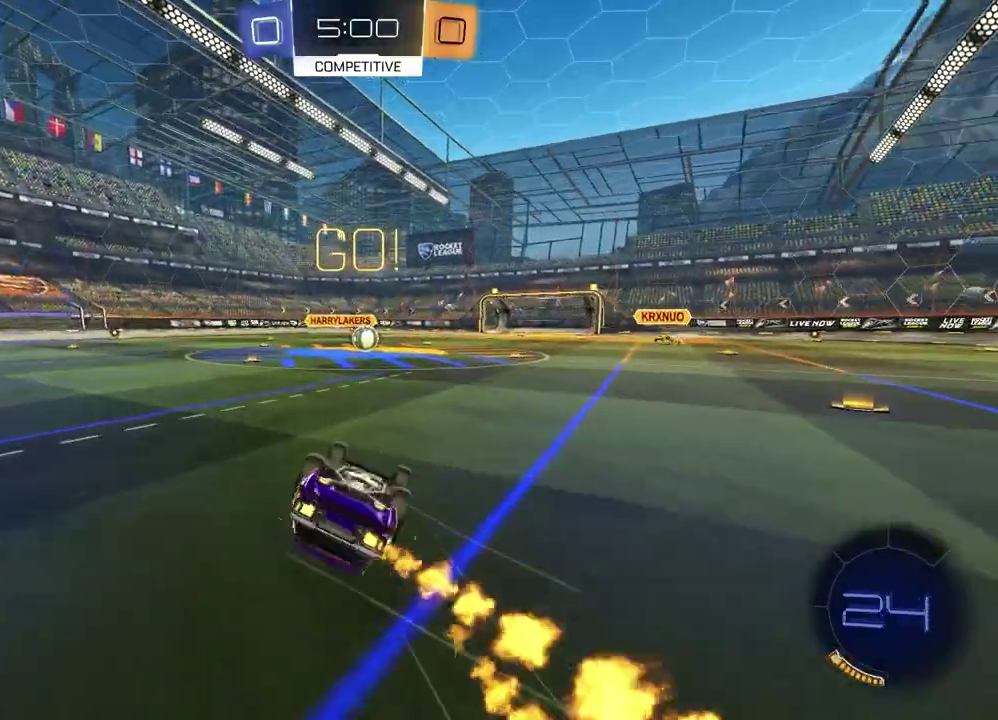
{"buttons": ["R2"], "left_stick": "center", "right_stick": "center", "events": [[67, "left_stick", "center"], [133, "left_stick", "down-left"], [383, "left_stick", "center"]]}
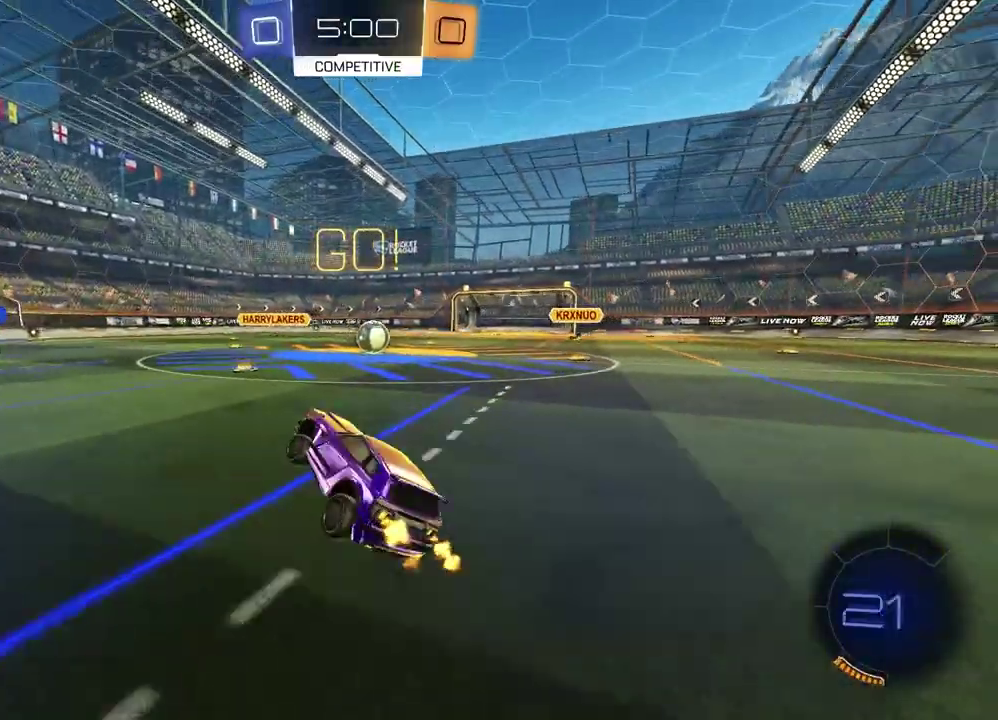
{"buttons": [], "left_stick": "right", "right_stick": "center", "events": [[183, "R2", "up"], [400, "left_stick", "right"]]}
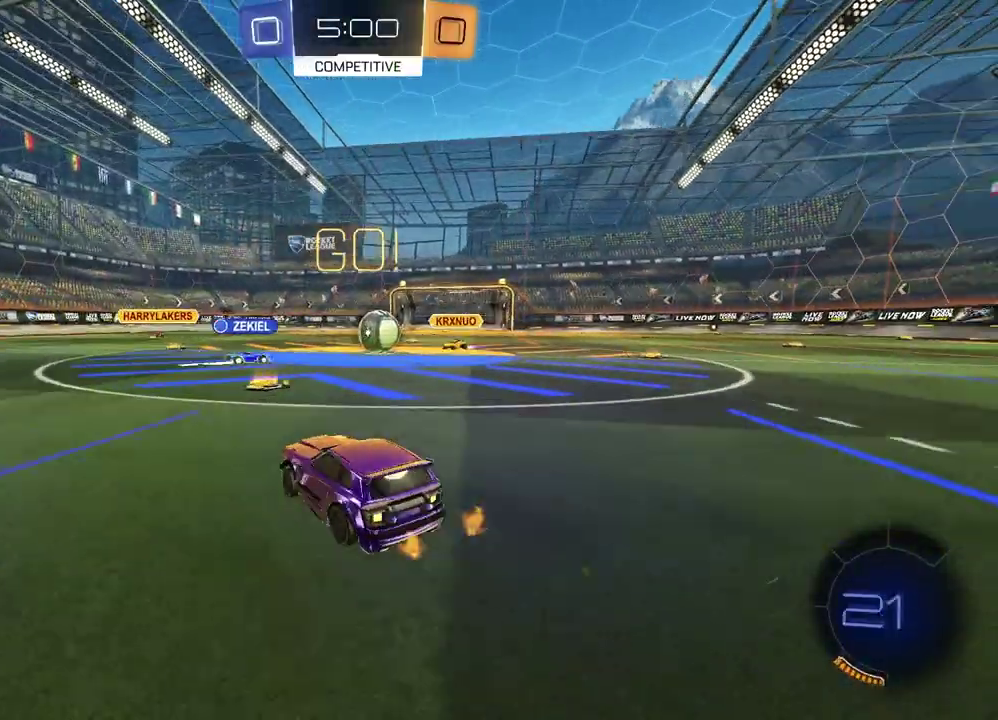
{"buttons": ["R2"], "left_stick": "left", "right_stick": "center", "events": [[33, "left_stick", "center"], [150, "R2", "down"], [150, "left_stick", "right"], [500, "left_stick", "left"]]}
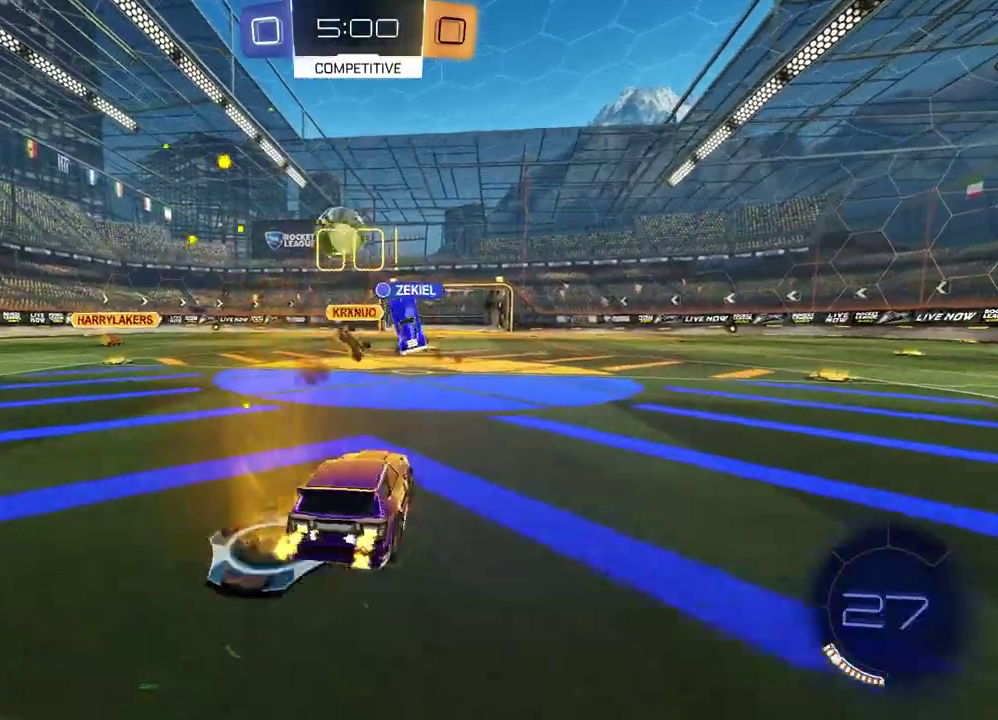
{"buttons": ["R2"], "left_stick": "center", "right_stick": "center", "events": [[433, "left_stick", "center"]]}
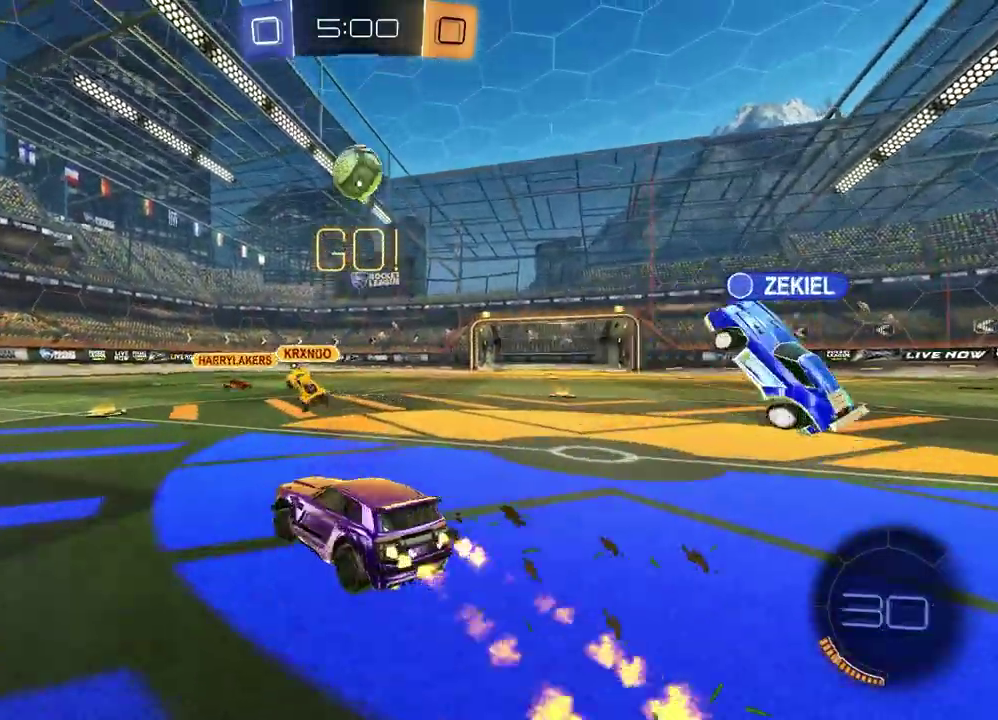
{"buttons": ["R2"], "left_stick": "up", "right_stick": "center", "events": [[150, "left_stick", "right"], [233, "left_stick", "center"], [317, "CROSS", "down"], [350, "left_stick", "up"], [383, "CROSS", "up"]]}
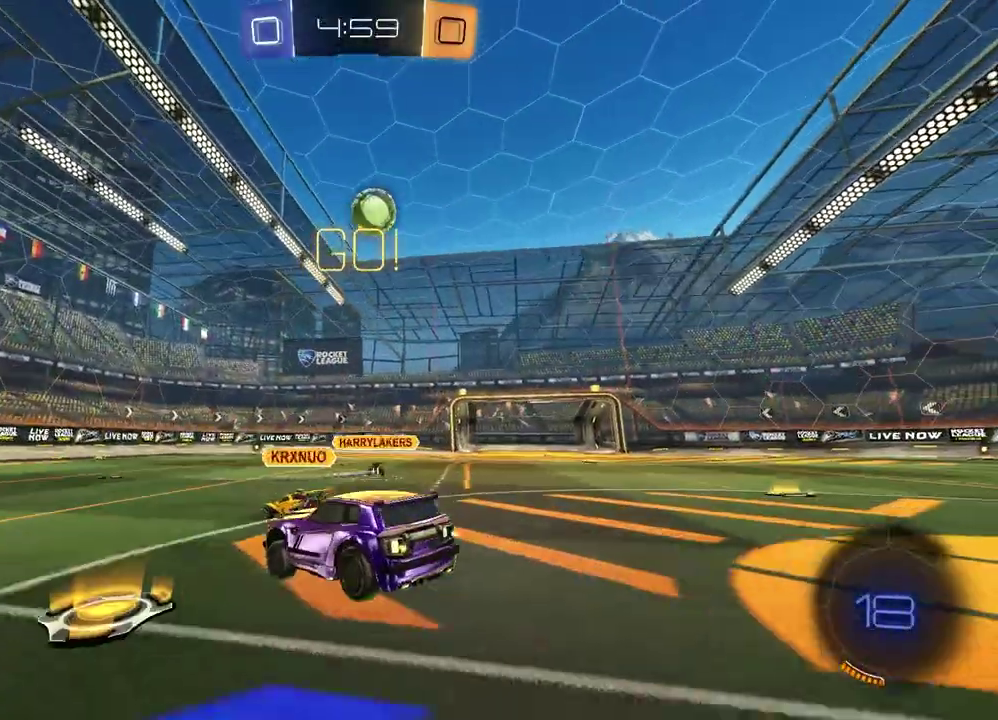
{"buttons": ["R2"], "left_stick": "down", "right_stick": "center", "events": [[67, "left_stick", "center"], [133, "left_stick", "down"]]}
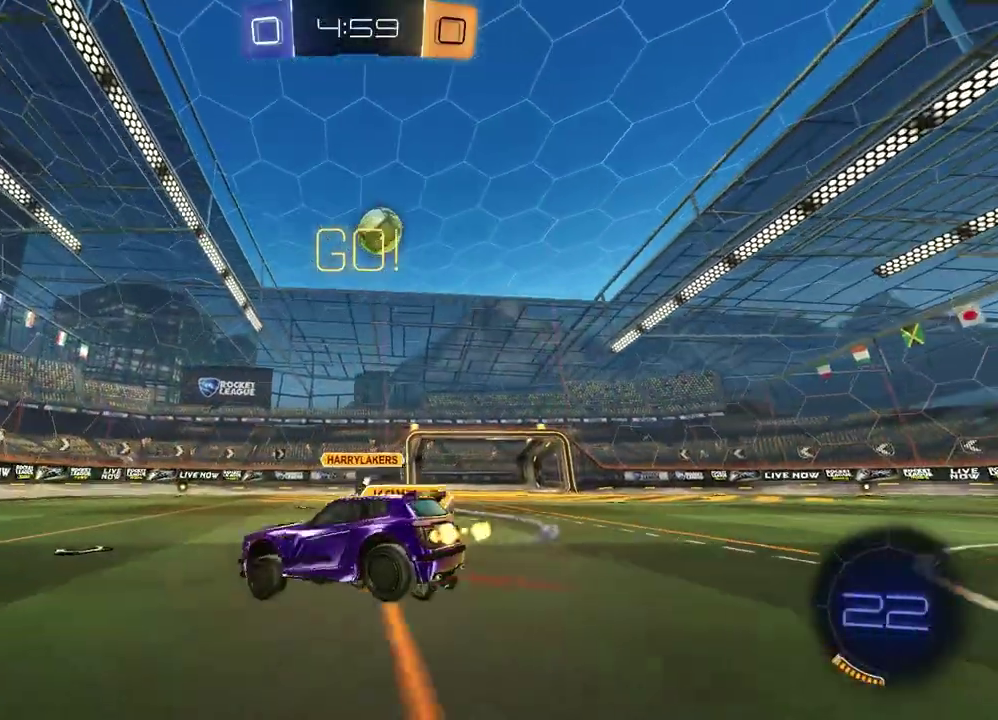
{"buttons": ["R2"], "left_stick": "right", "right_stick": "center", "events": [[67, "left_stick", "center"], [133, "left_stick", "up"], [183, "CROSS", "down"], [250, "left_stick", "up-left"], [283, "CROSS", "up"], [367, "left_stick", "center"], [500, "left_stick", "right"]]}
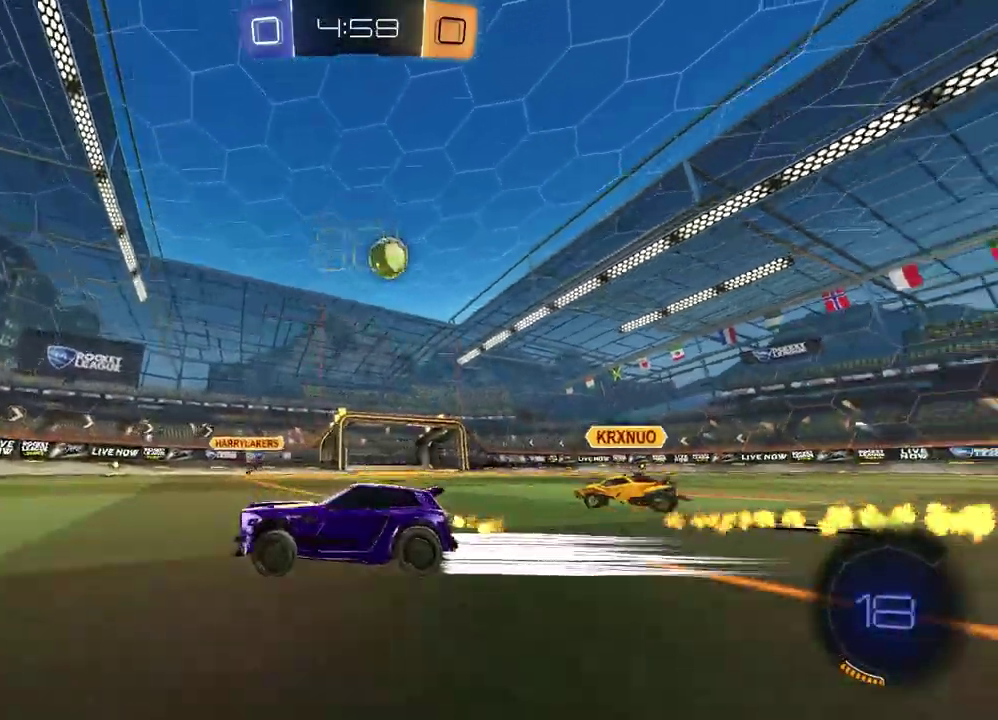
{"buttons": ["R2"], "left_stick": "center", "right_stick": "center", "events": [[500, "left_stick", "center"]]}